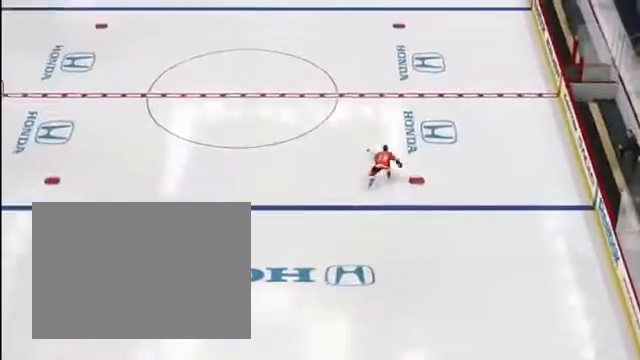
Gameplay with a controller (PlayStation layout); each line is a JSON object with the inputs held at the frame after it. "events" lists button and stick changes between this image and that frame as [ms after this image, input, new state], when the widget could be followed in between. Not read: L3 R3 right_stick.
{"buttons": [], "left_stick": "up", "events": []}
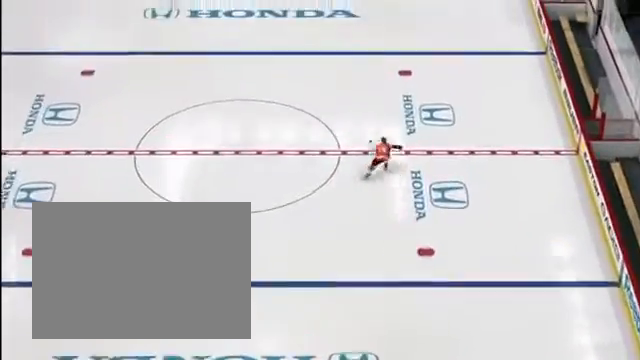
{"buttons": [], "left_stick": "up", "events": []}
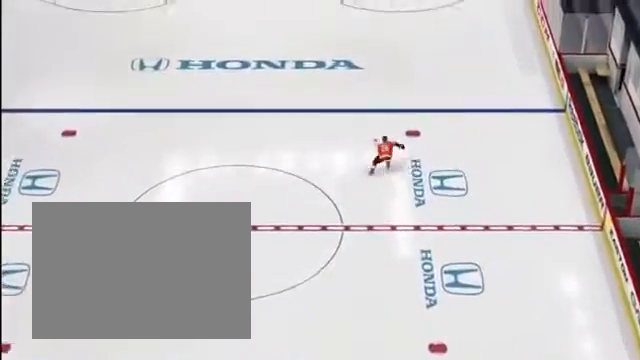
{"buttons": [], "left_stick": "up", "events": []}
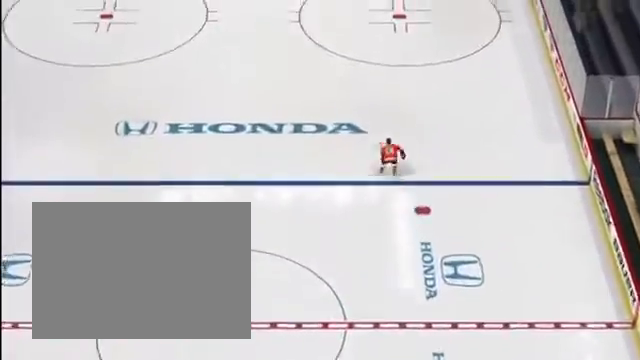
{"buttons": [], "left_stick": "up", "events": []}
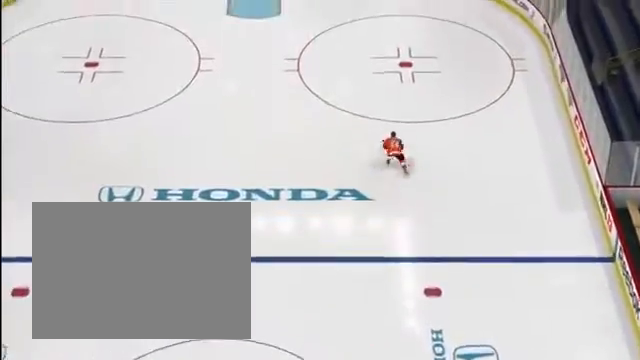
{"buttons": [], "left_stick": "up", "events": []}
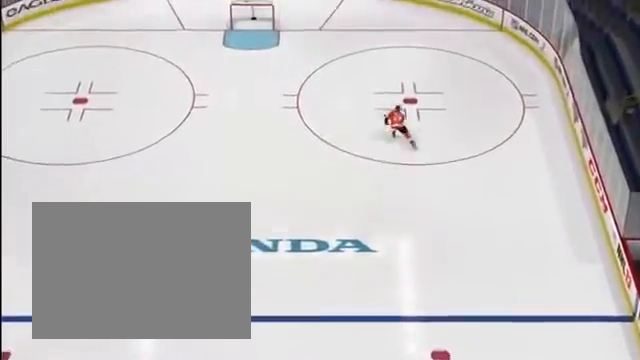
{"buttons": [], "left_stick": "up", "events": []}
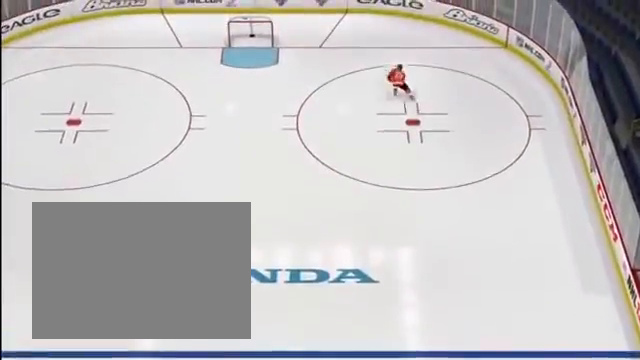
{"buttons": [], "left_stick": "up", "events": []}
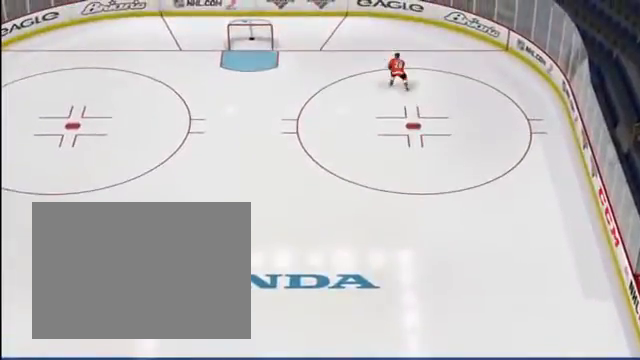
{"buttons": [], "left_stick": "center", "events": [[467, "left_stick", "center"]]}
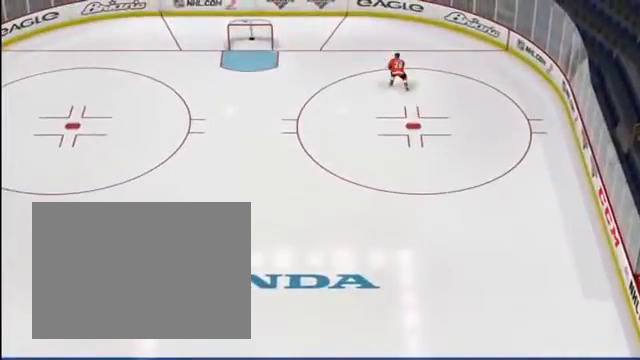
{"buttons": [], "left_stick": "down", "events": [[100, "left_stick", "down"]]}
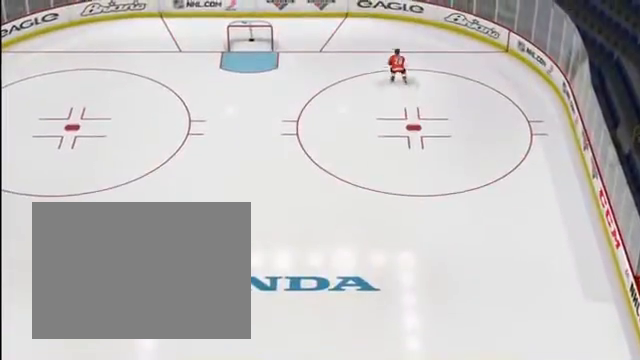
{"buttons": [], "left_stick": "down", "events": []}
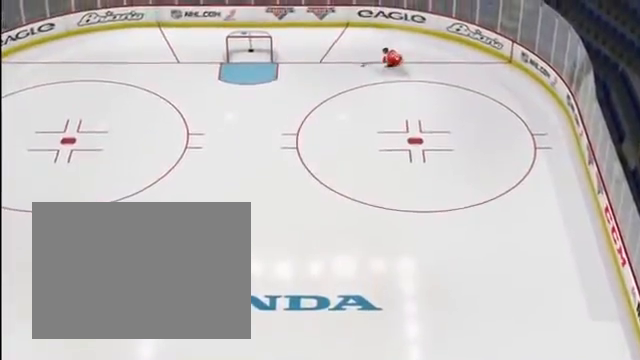
{"buttons": [], "left_stick": "down", "events": []}
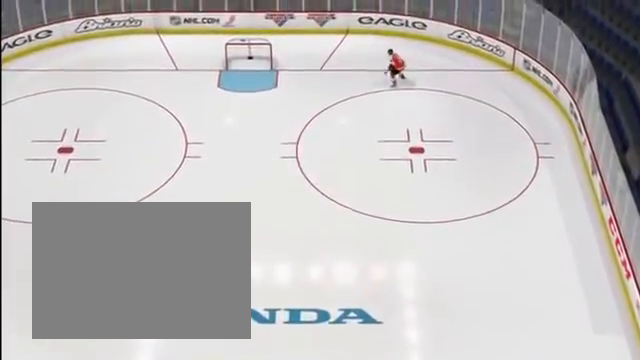
{"buttons": [], "left_stick": "right", "events": [[200, "left_stick", "right"]]}
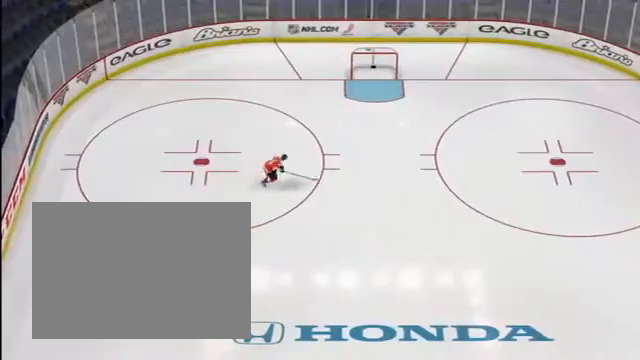
{"buttons": [], "left_stick": "right", "events": []}
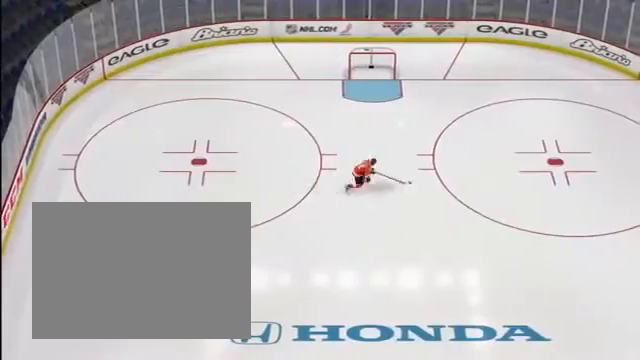
{"buttons": [], "left_stick": "right", "events": []}
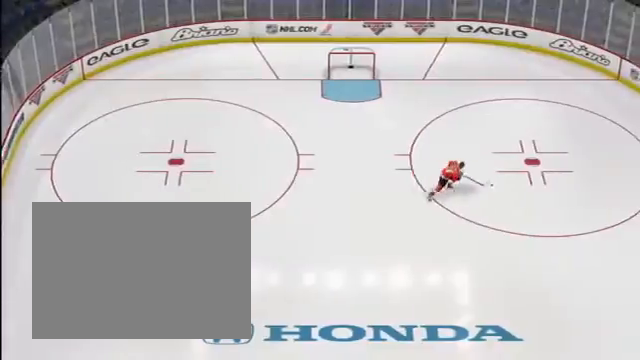
{"buttons": [], "left_stick": "left", "events": [[367, "left_stick", "left"]]}
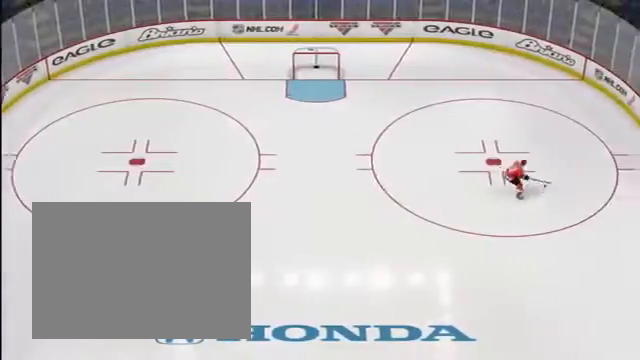
{"buttons": [], "left_stick": "left", "events": []}
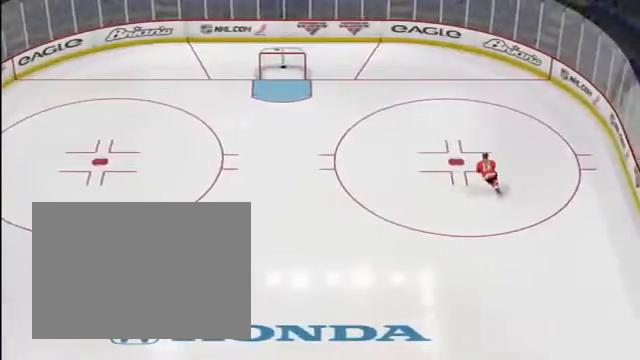
{"buttons": [], "left_stick": "left", "events": []}
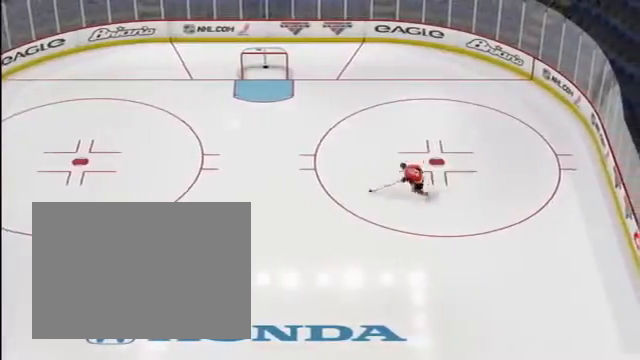
{"buttons": [], "left_stick": "left", "events": []}
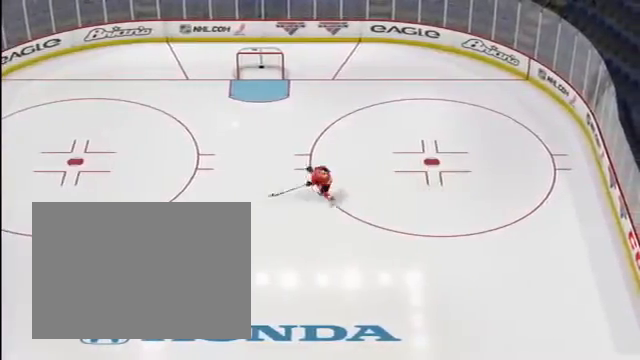
{"buttons": [], "left_stick": "left", "events": []}
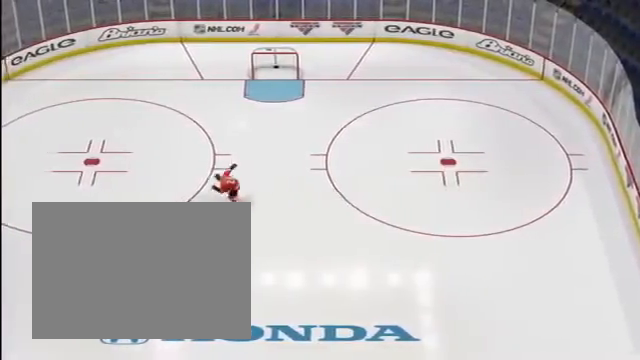
{"buttons": [], "left_stick": "left", "events": []}
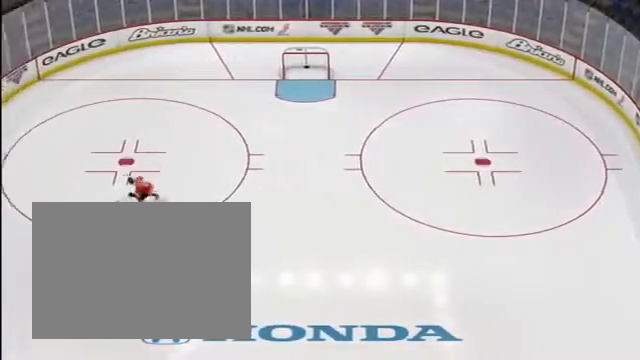
{"buttons": [], "left_stick": "left", "events": []}
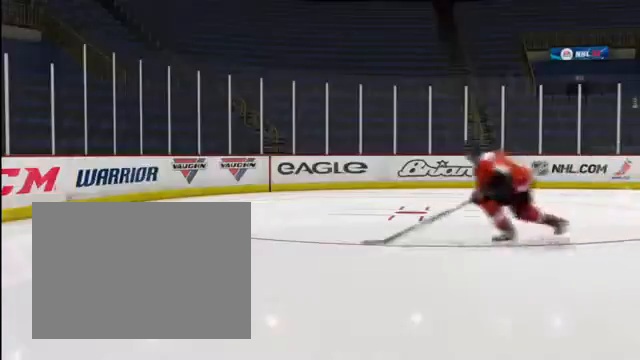
{"buttons": [], "left_stick": "right", "events": [[200, "left_stick", "right"]]}
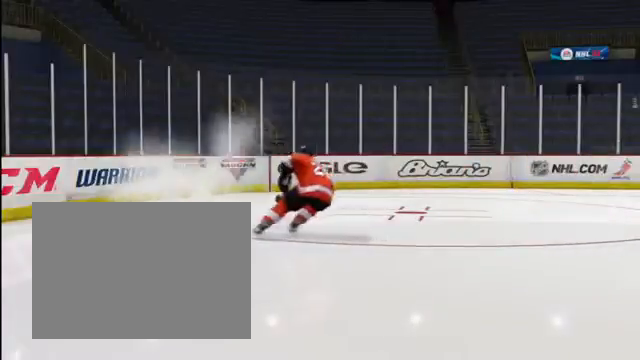
{"buttons": [], "left_stick": "right", "events": []}
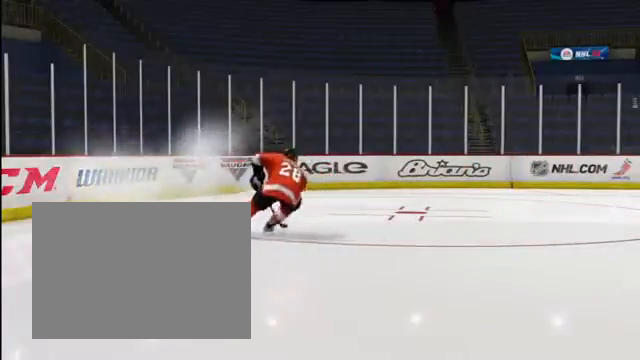
{"buttons": [], "left_stick": "right", "events": []}
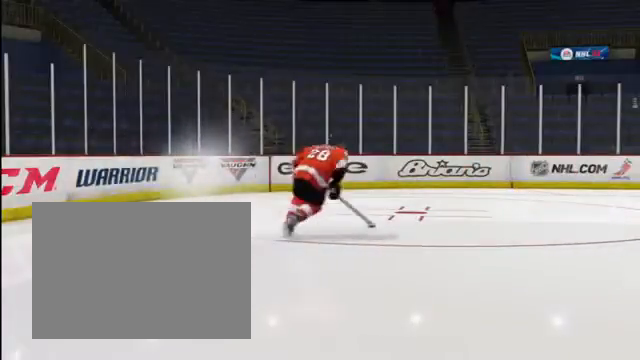
{"buttons": [], "left_stick": "right", "events": []}
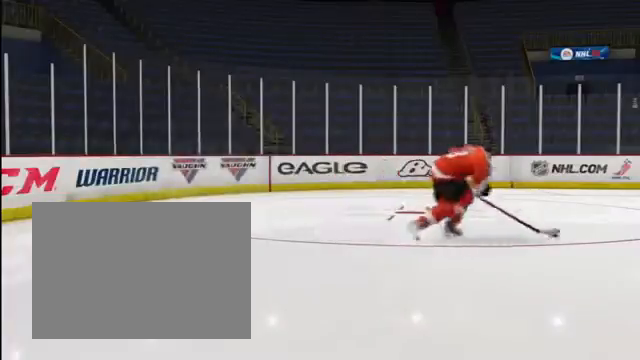
{"buttons": [], "left_stick": "right", "events": []}